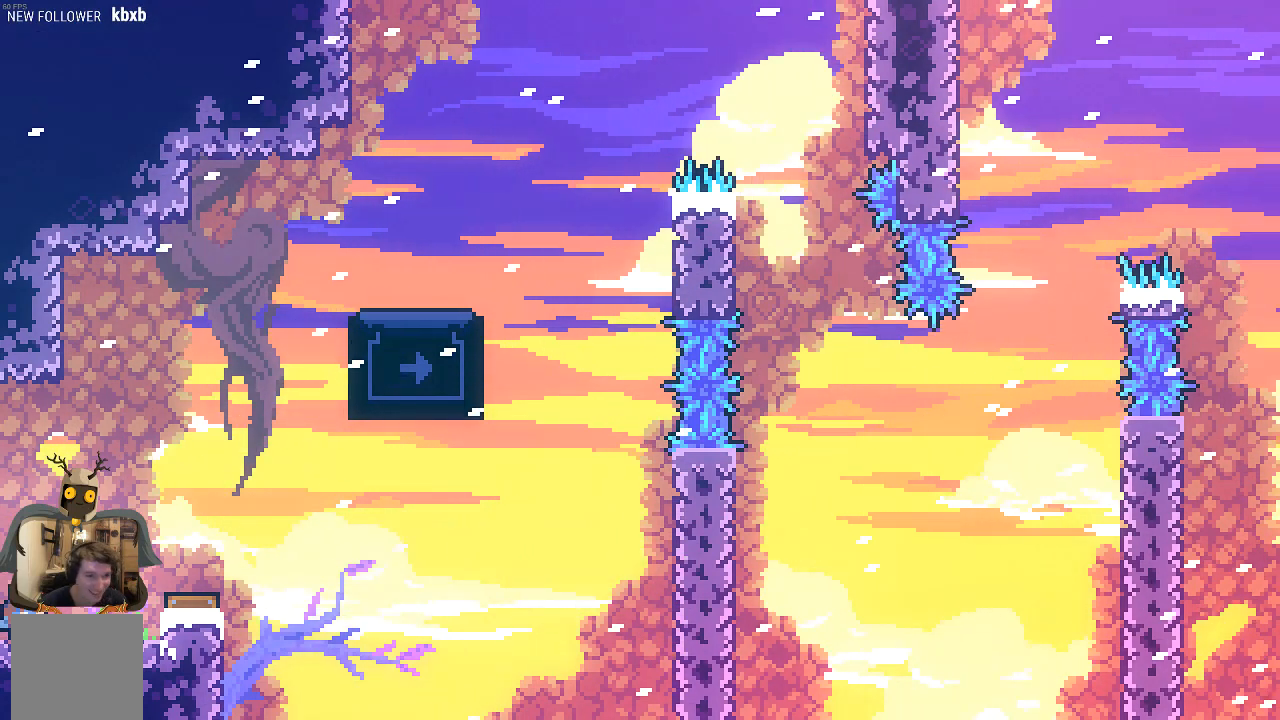
Gameplay with a controller (Xbox layout); each line is a JSON object with the inputs held at the frame after it. "events" lists button and stick changes between this image and that frame as [ms after this image, input, new state], when the widget could be followed in between. Not read: right_stick.
{"buttons": [], "left_stick": "center", "events": [[34, "left_stick", "right"], [202, "left_stick", "center"]]}
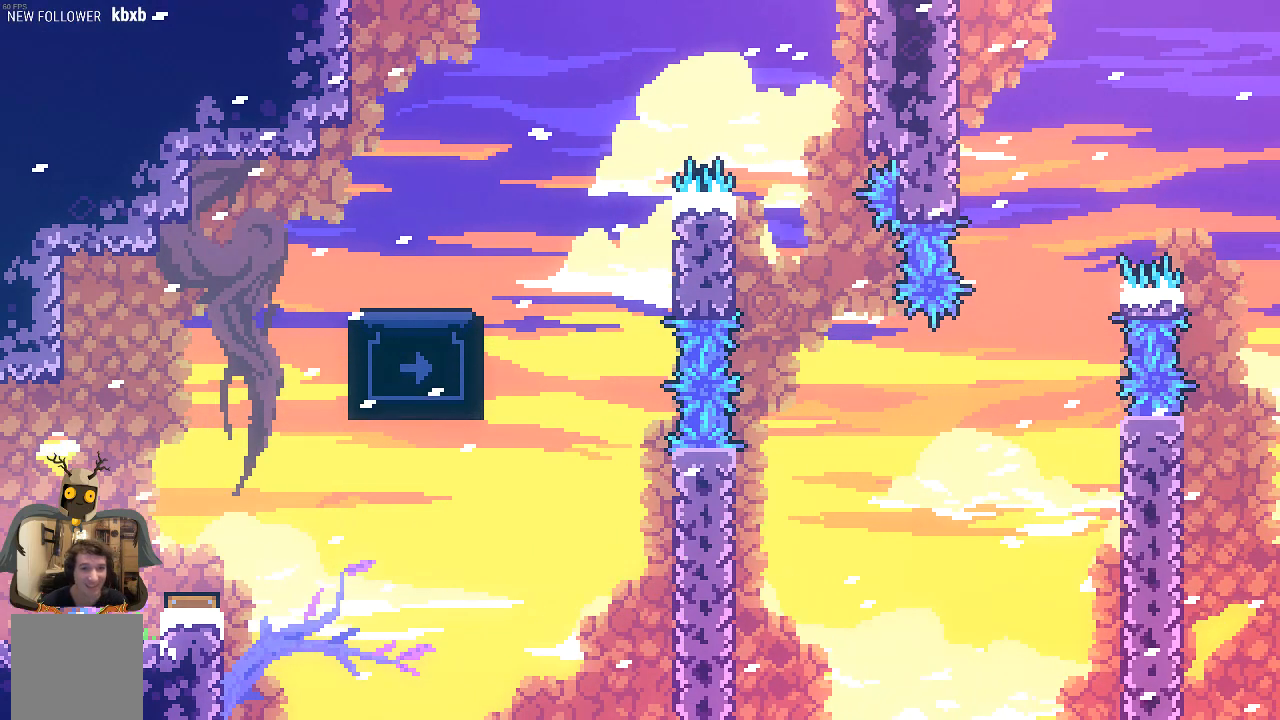
{"buttons": [], "left_stick": "center", "events": []}
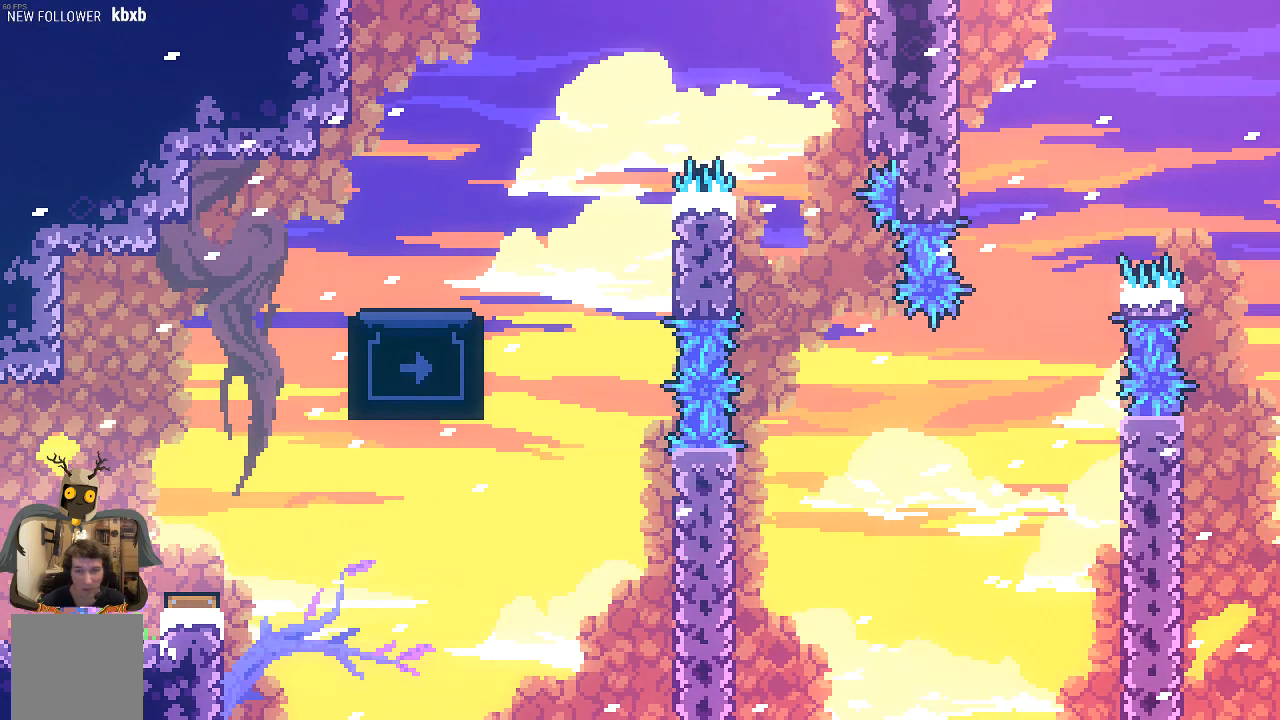
{"buttons": [], "left_stick": "center", "events": []}
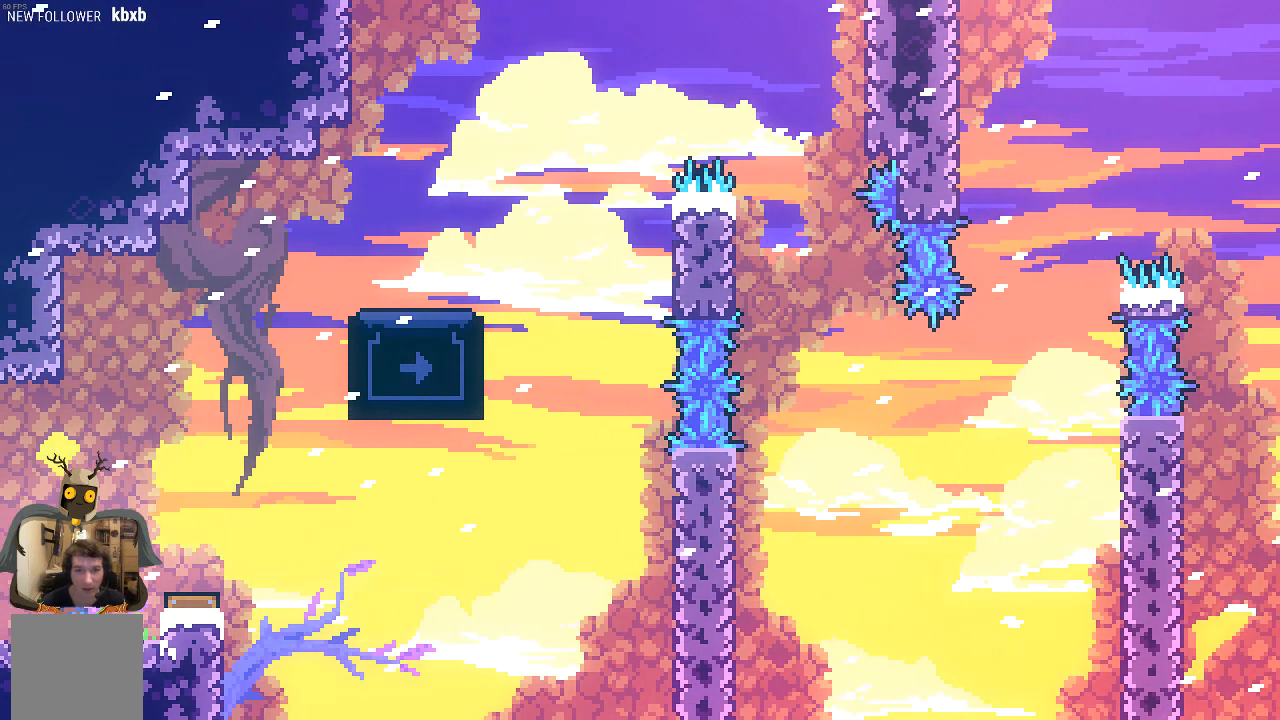
{"buttons": [], "left_stick": "center", "events": [[235, "left_stick", "right"], [369, "left_stick", "center"]]}
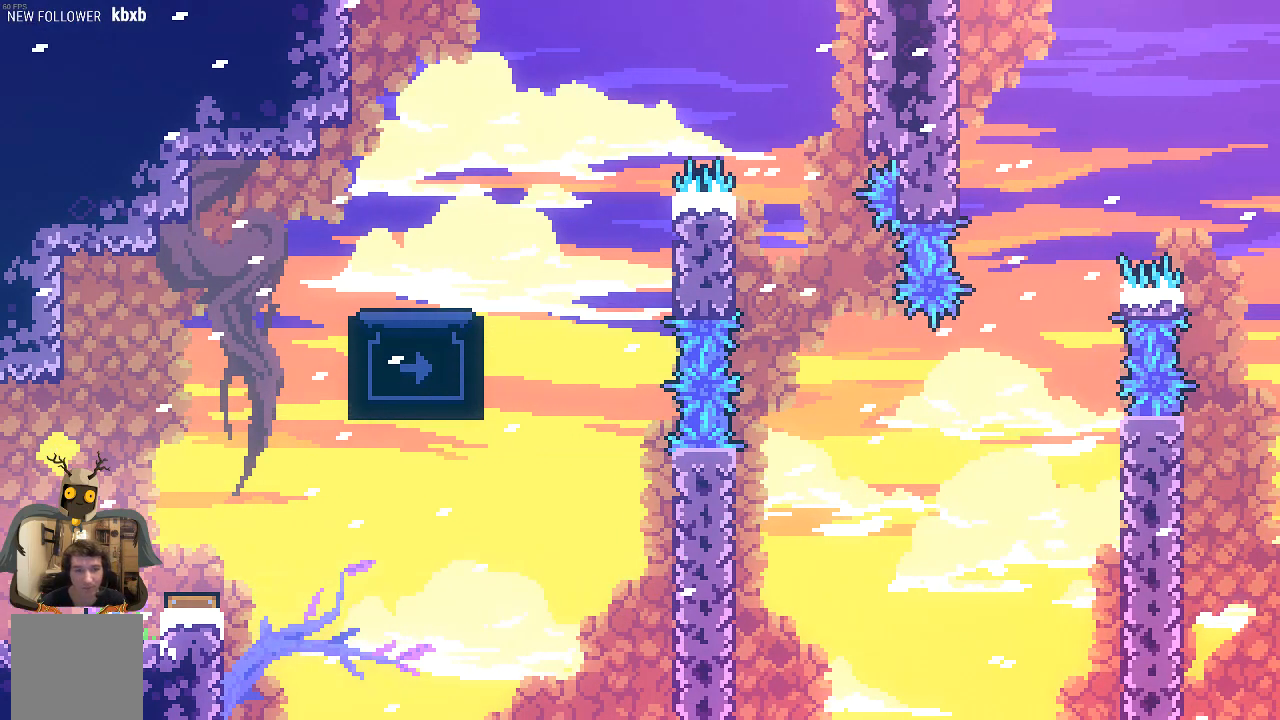
{"buttons": ["R2"], "left_stick": "right", "events": [[202, "R2", "down"], [269, "A", "down"], [370, "left_stick", "right"], [470, "A", "up"]]}
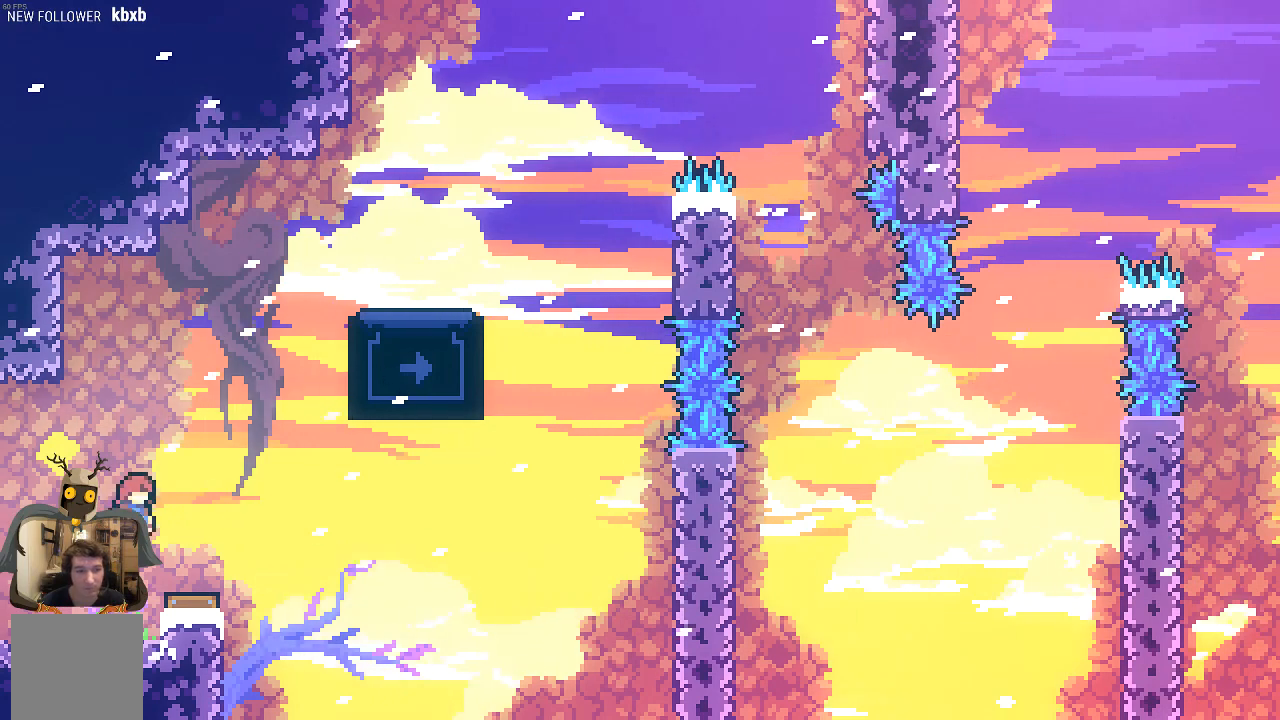
{"buttons": ["R2"], "left_stick": "up-right", "events": [[168, "left_stick", "center"], [436, "left_stick", "up-right"]]}
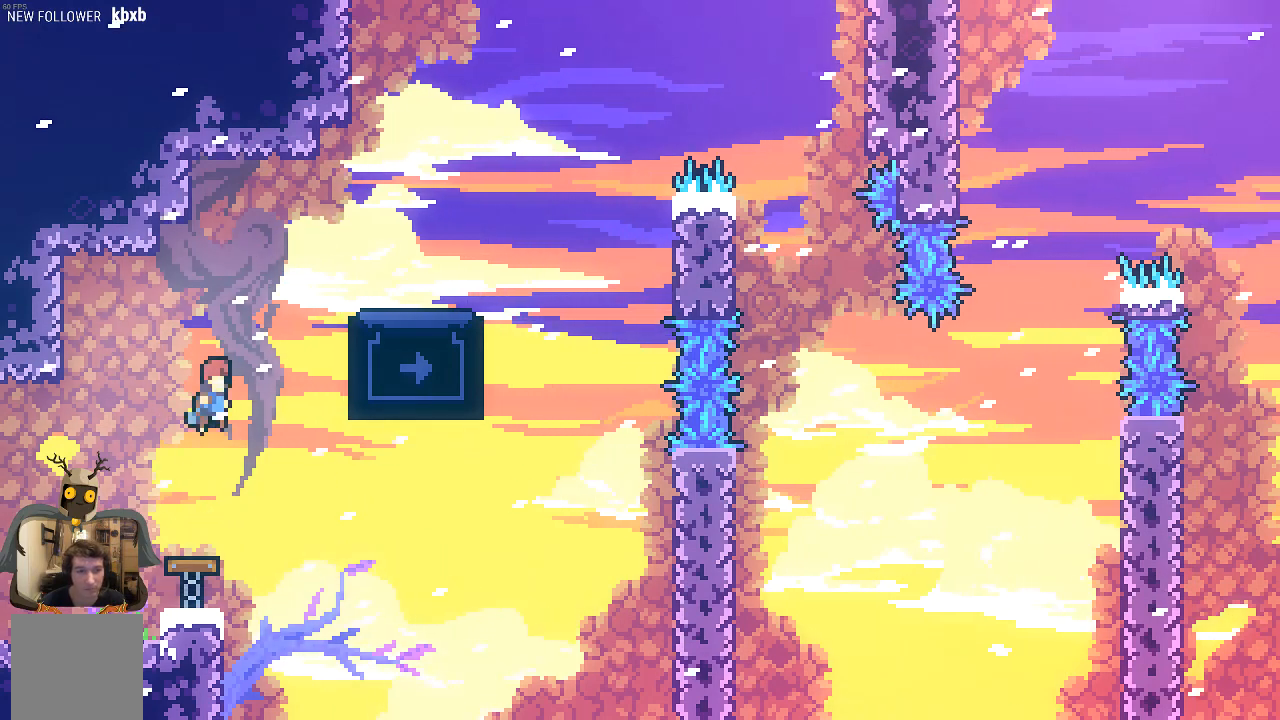
{"buttons": ["R2"], "left_stick": "up-left", "events": [[302, "left_stick", "up-left"]]}
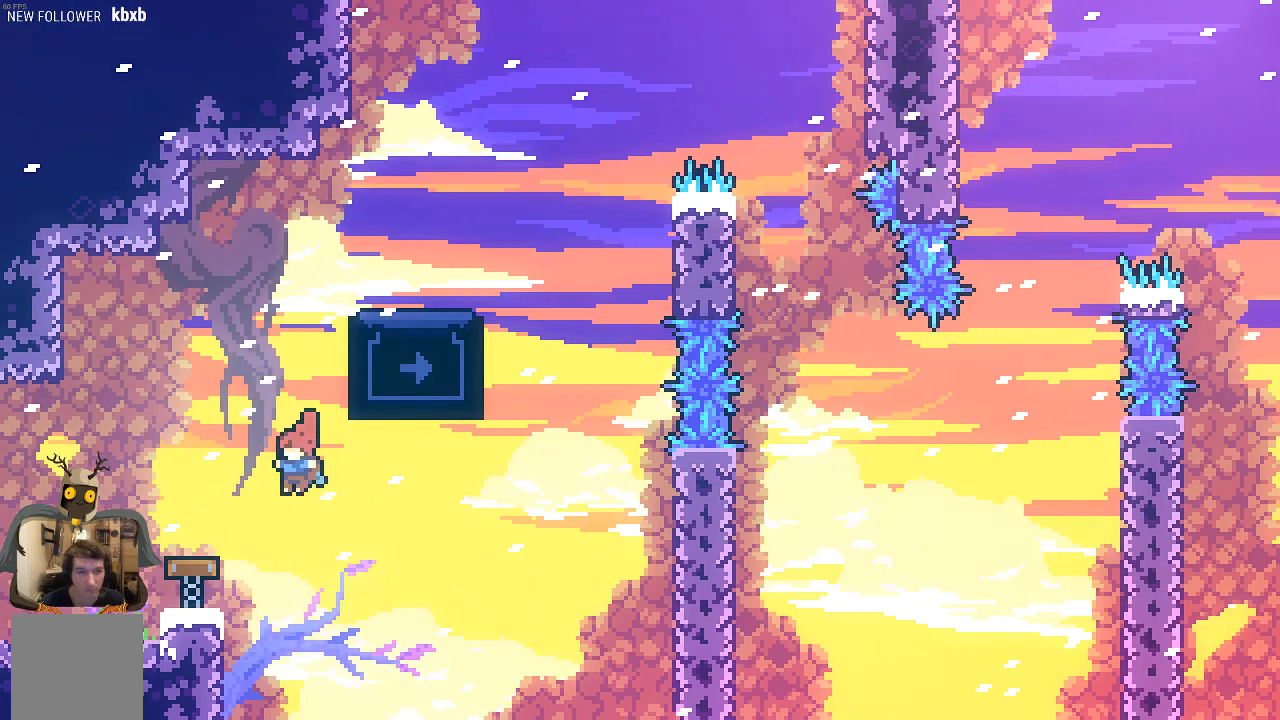
{"buttons": ["R2"], "left_stick": "up-right", "events": [[235, "left_stick", "up"], [503, "left_stick", "up-right"]]}
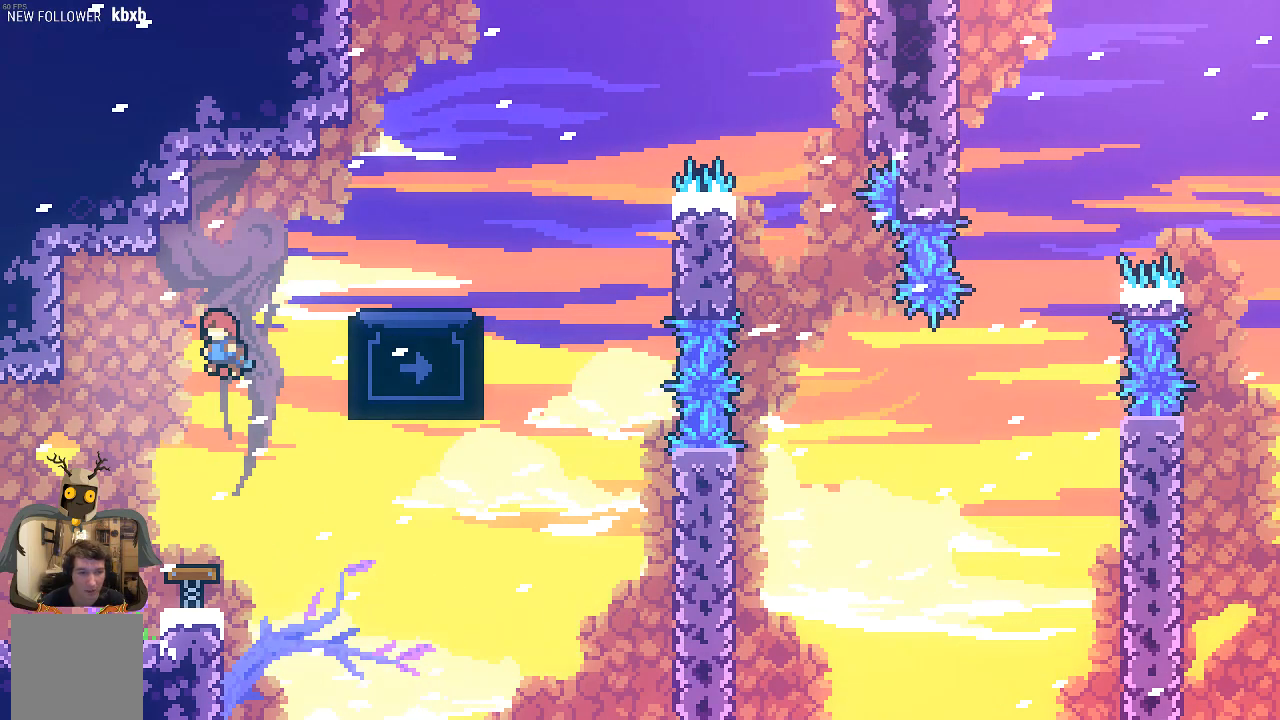
{"buttons": ["R2"], "left_stick": "center", "events": [[135, "left_stick", "center"]]}
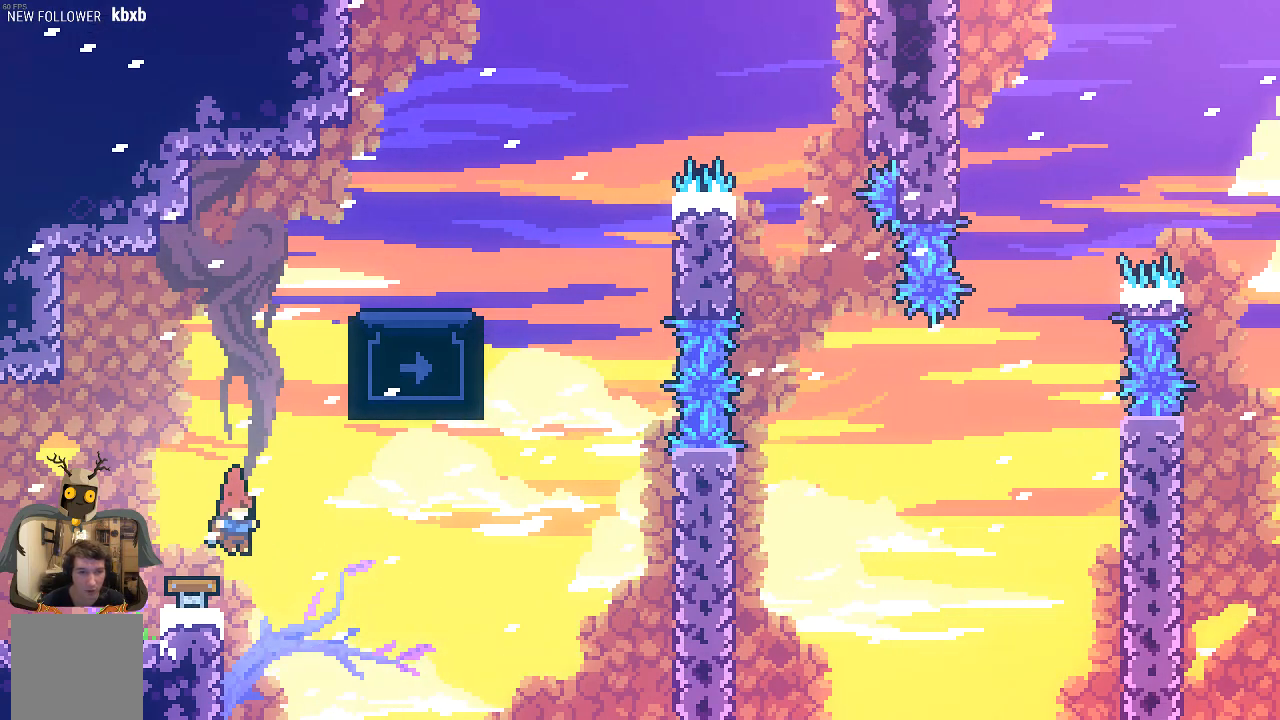
{"buttons": ["R2"], "left_stick": "center", "events": [[369, "left_stick", "left"], [437, "left_stick", "center"]]}
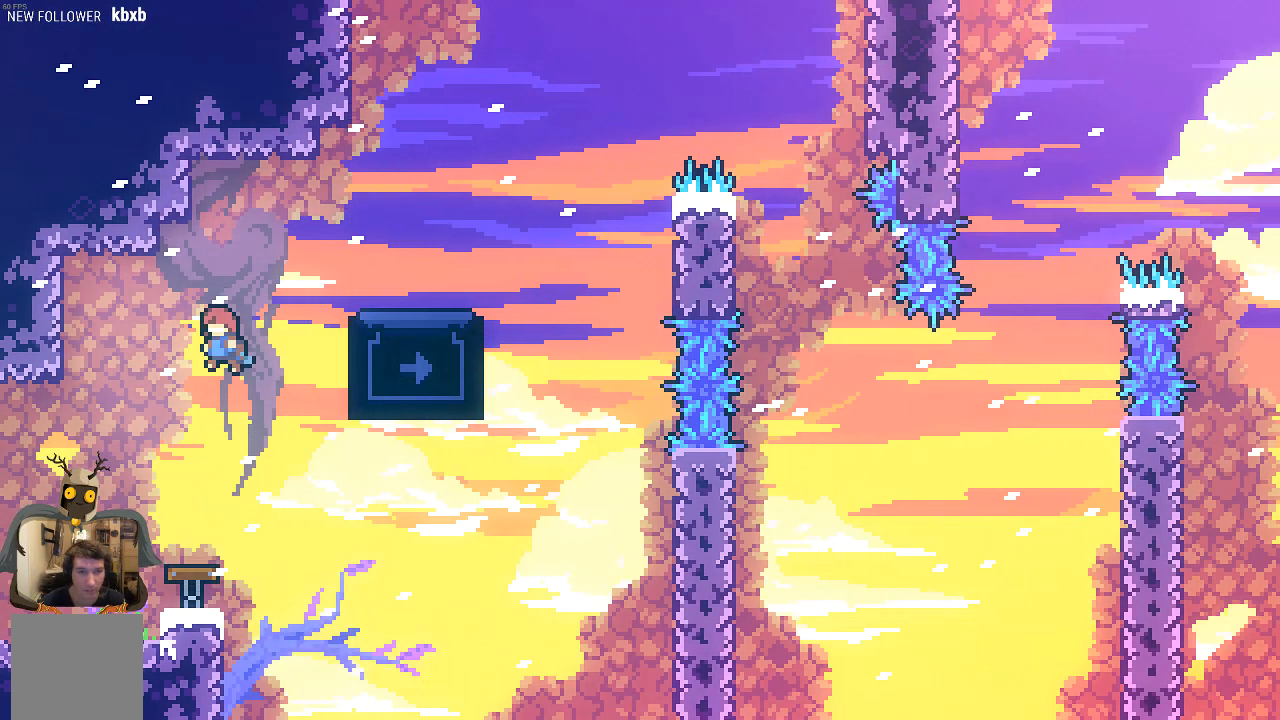
{"buttons": ["R2"], "left_stick": "center", "events": []}
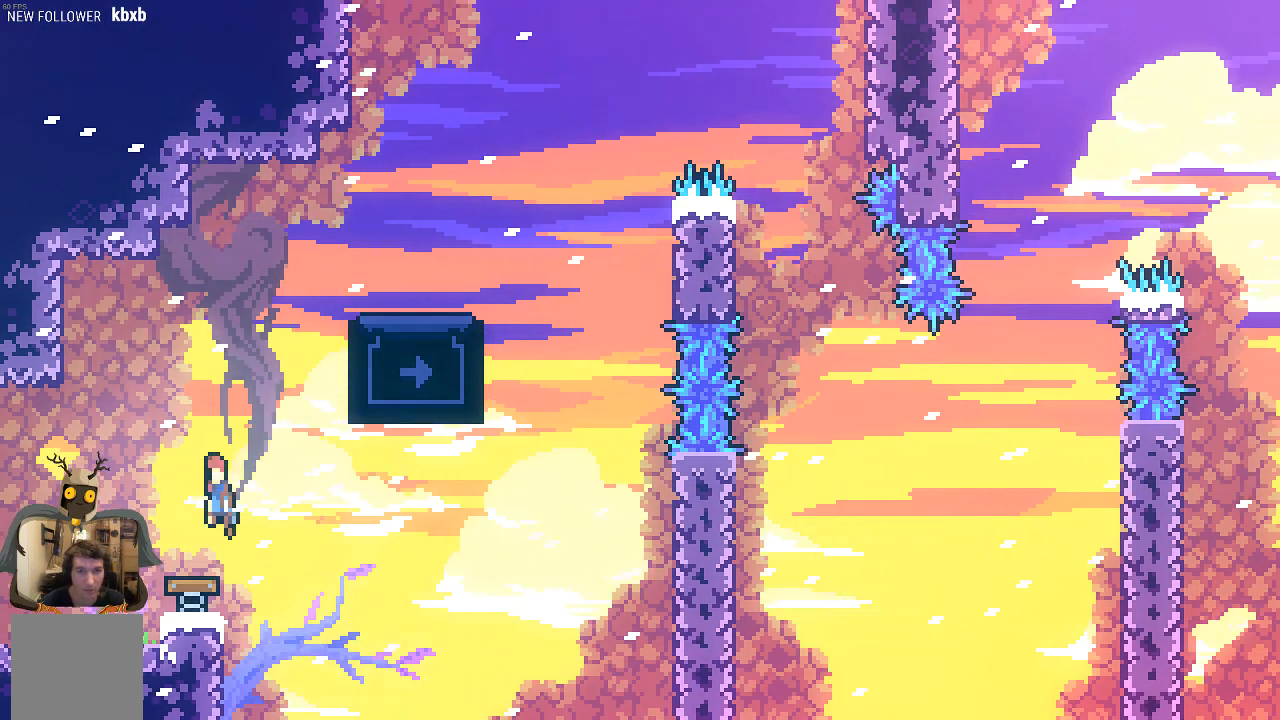
{"buttons": ["X", "R2"], "left_stick": "up-right", "events": [[68, "left_stick", "up-right"], [236, "X", "down"]]}
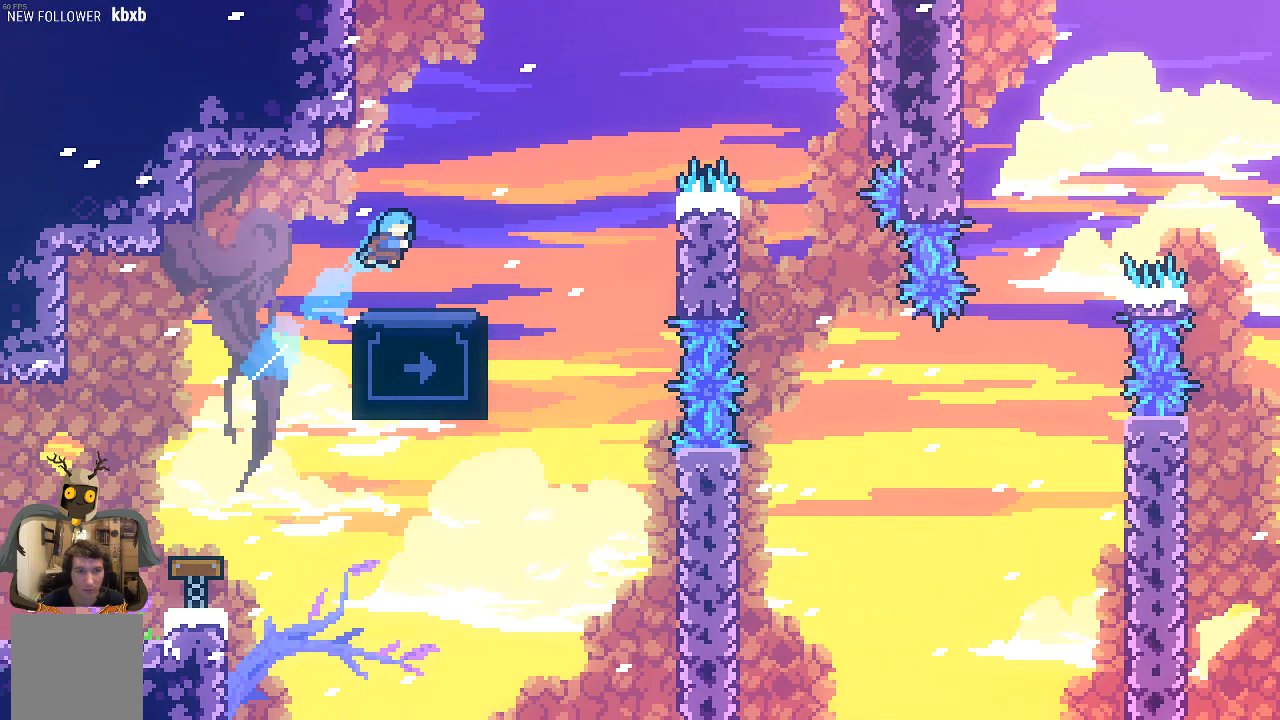
{"buttons": ["R2"], "left_stick": "center", "events": [[67, "X", "up"], [168, "left_stick", "center"], [235, "left_stick", "up-left"], [437, "left_stick", "center"]]}
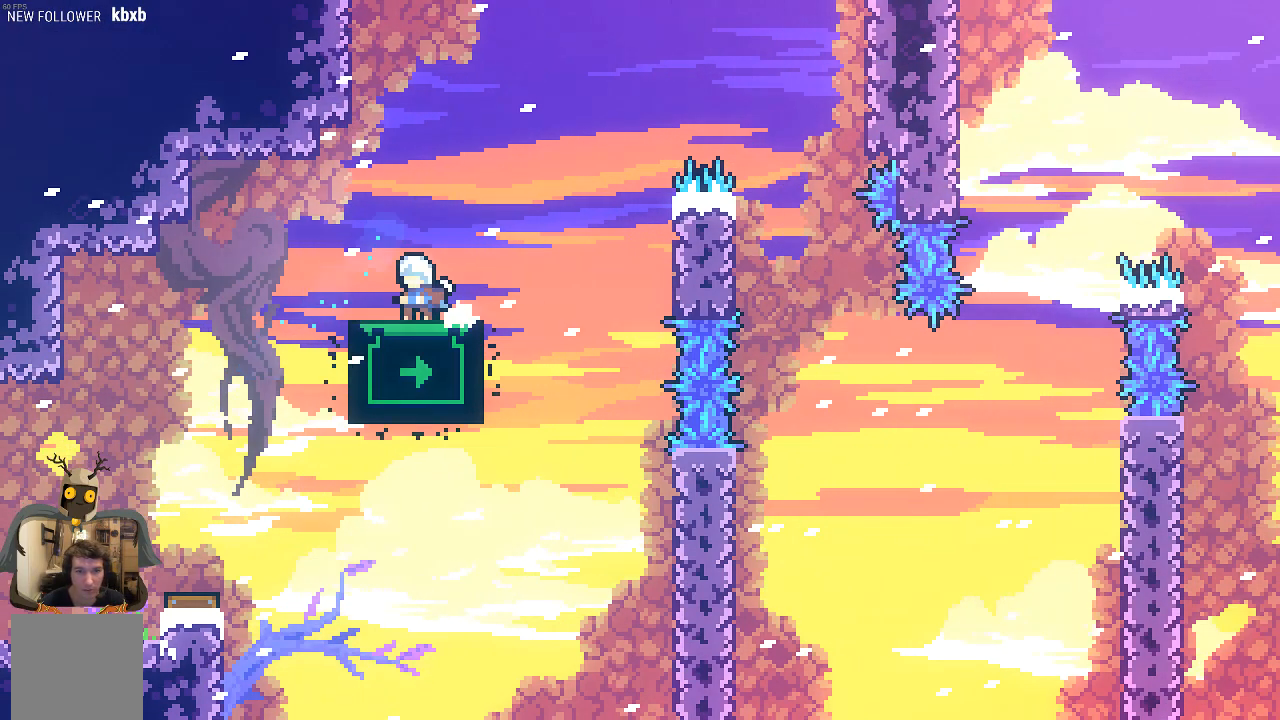
{"buttons": ["R2"], "left_stick": "down", "events": [[67, "left_stick", "down"], [269, "left_stick", "center"], [436, "left_stick", "down"]]}
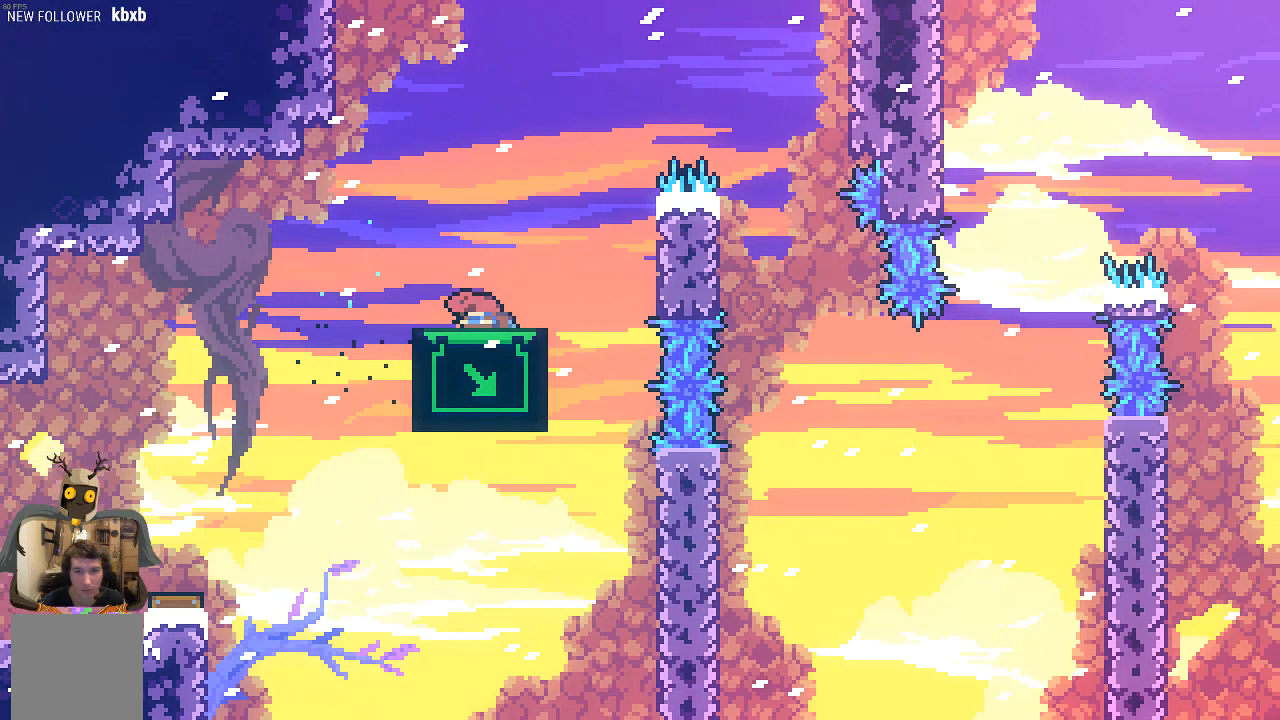
{"buttons": ["A", "R2"], "left_stick": "up", "events": [[201, "left_stick", "center"], [268, "A", "down"], [335, "left_stick", "up"]]}
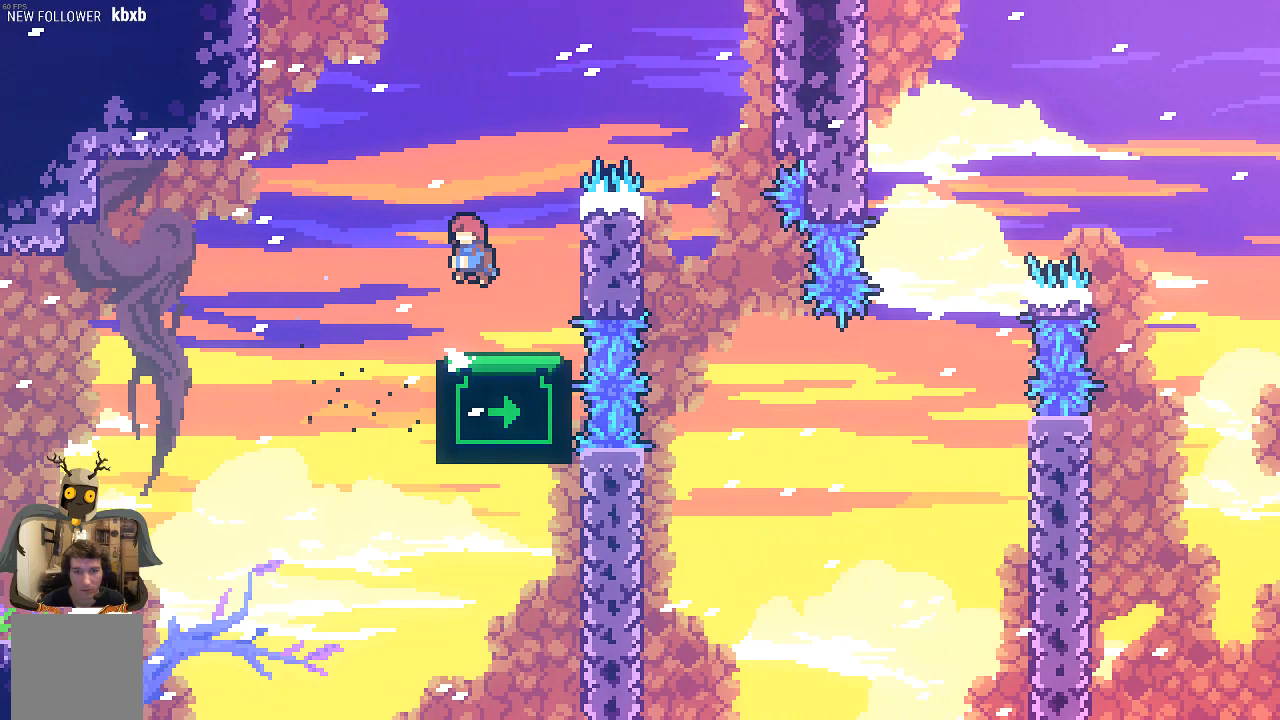
{"buttons": ["X", "R2"], "left_stick": "right", "events": [[67, "A", "up"], [100, "X", "down"], [335, "left_stick", "right"]]}
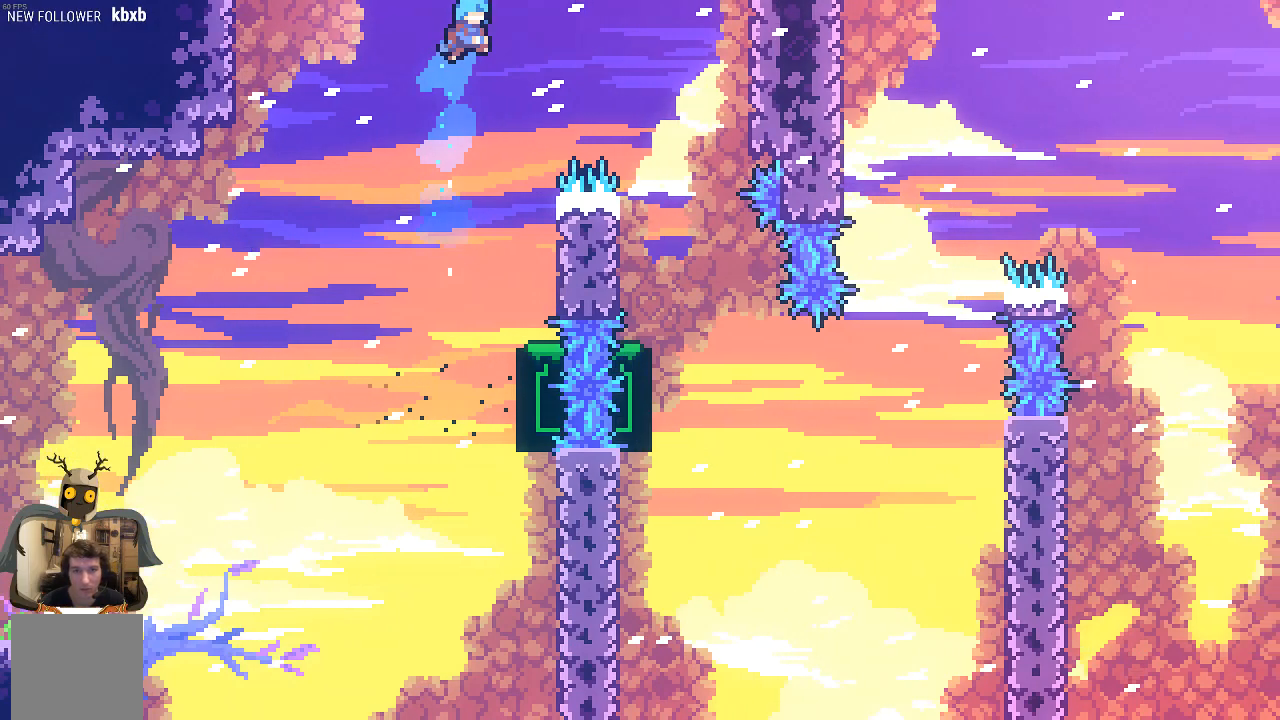
{"buttons": ["X", "R2"], "left_stick": "right", "events": []}
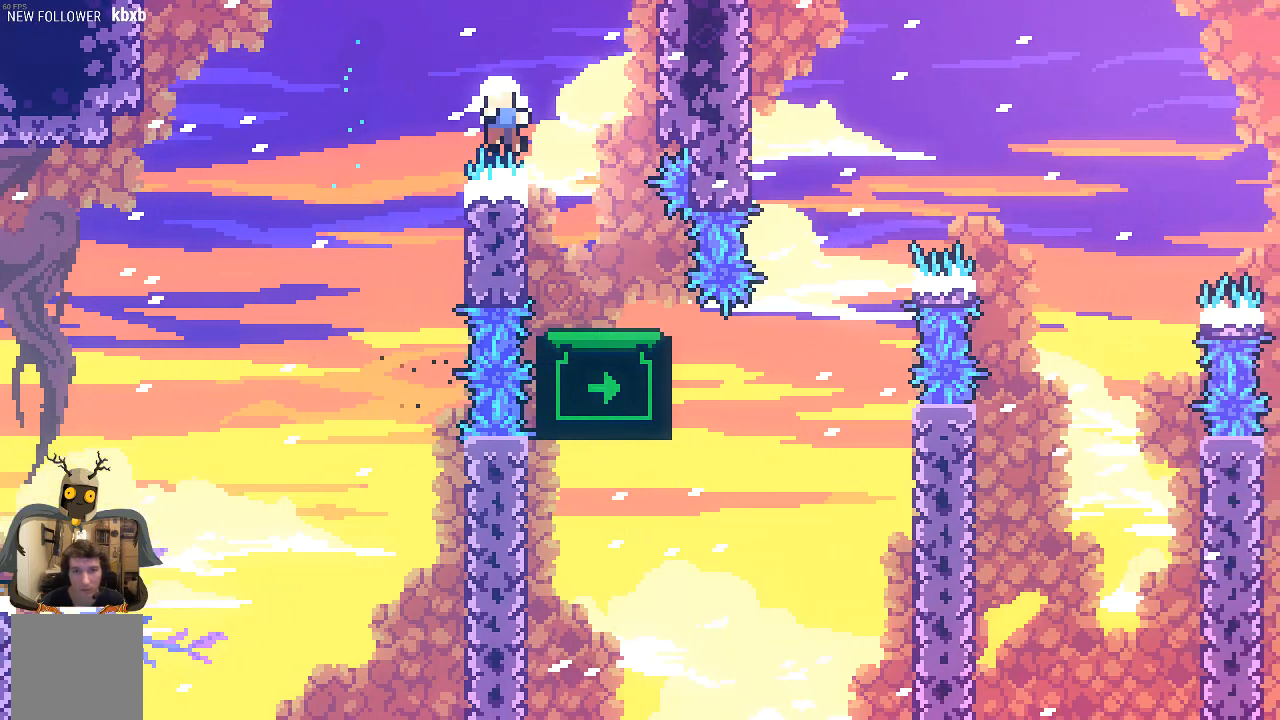
{"buttons": ["R2"], "left_stick": "center", "events": [[34, "X", "up"], [101, "left_stick", "center"]]}
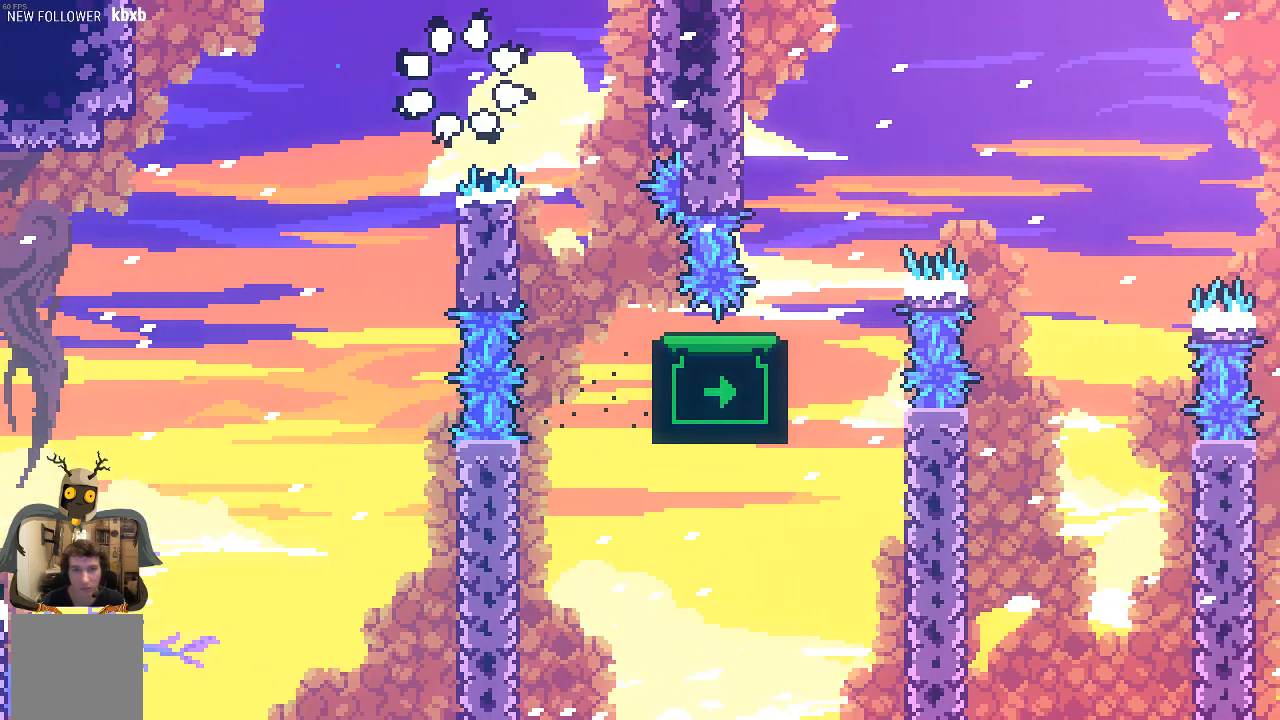
{"buttons": ["R2"], "left_stick": "center", "events": []}
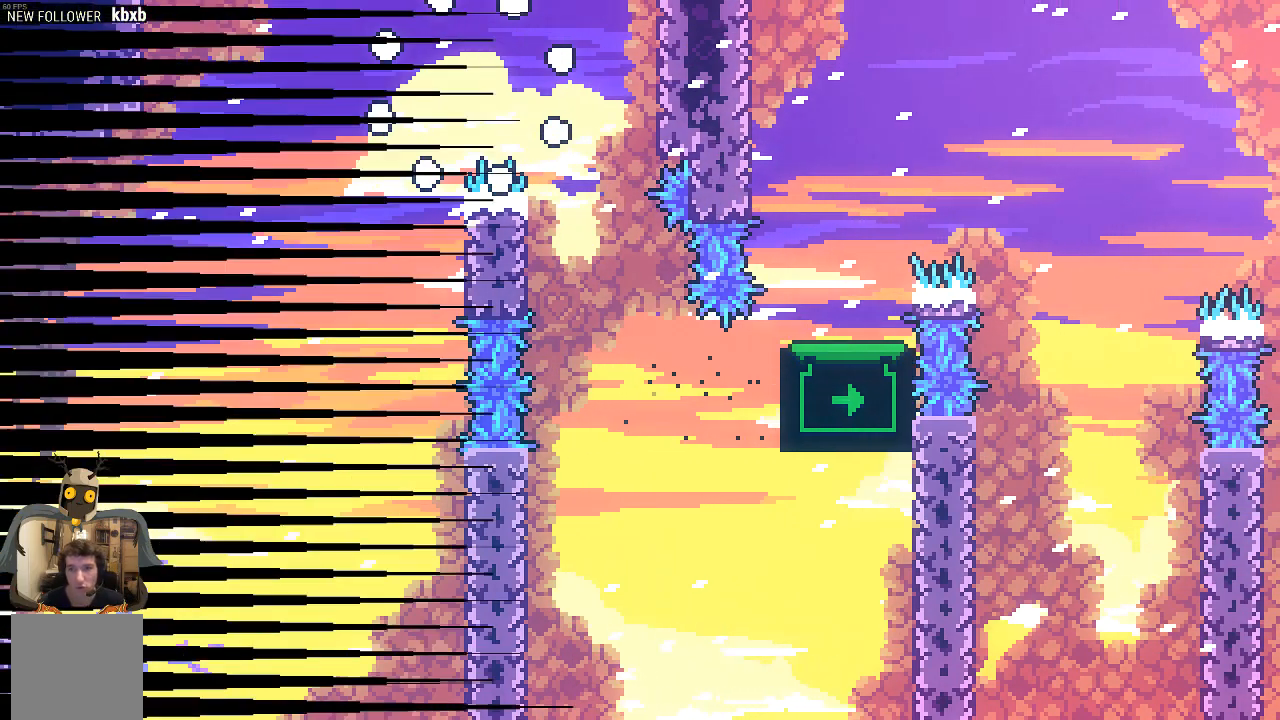
{"buttons": ["R2"], "left_stick": "center", "events": []}
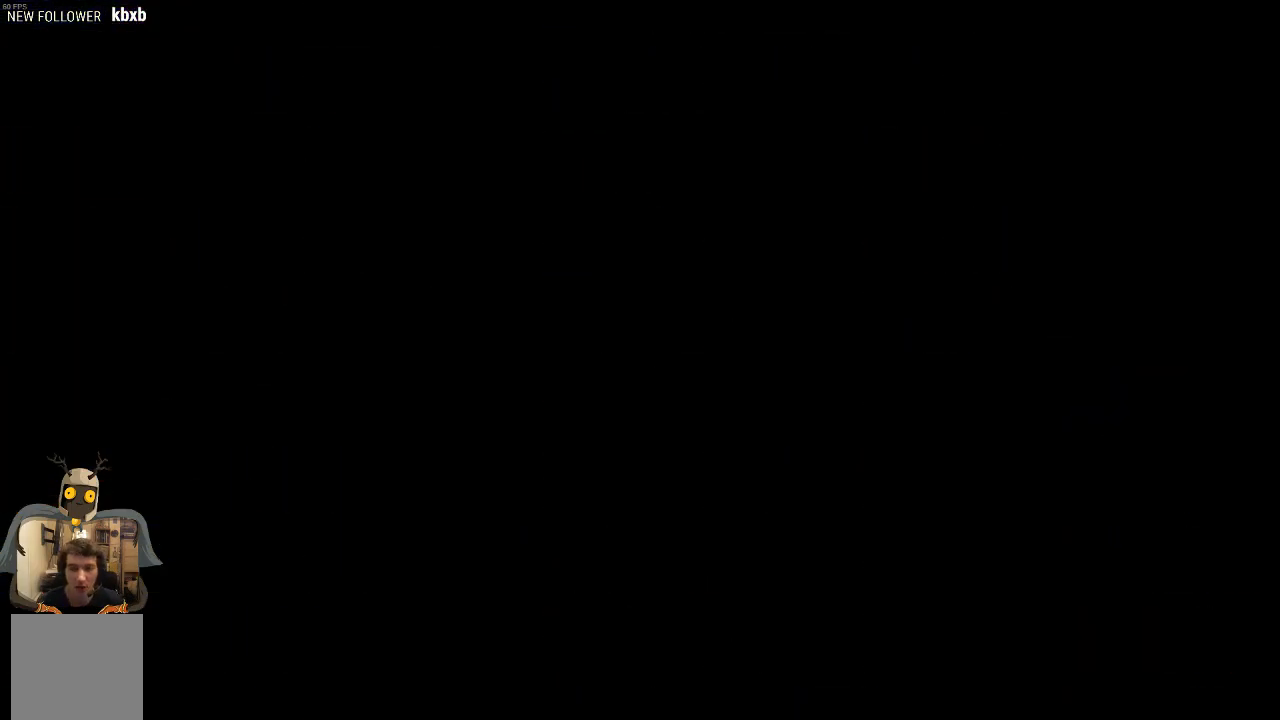
{"buttons": ["R2"], "left_stick": "right", "events": [[168, "left_stick", "right"], [370, "left_stick", "center"], [504, "left_stick", "right"]]}
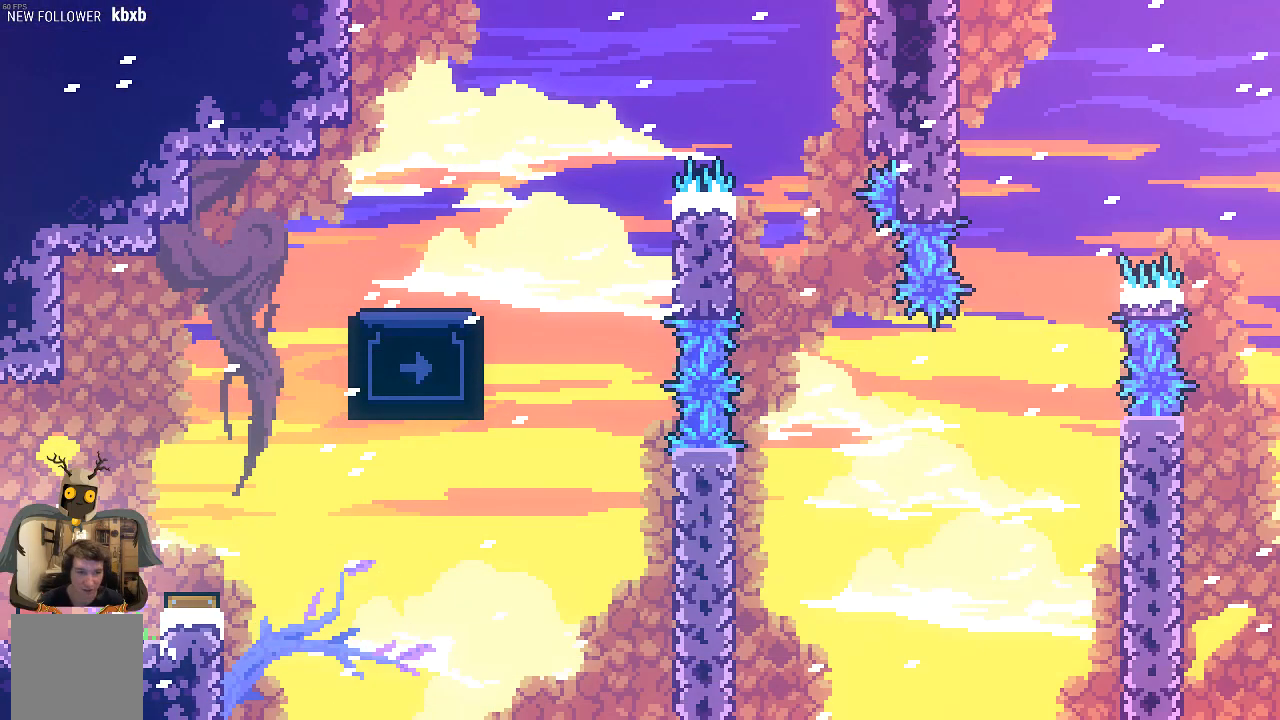
{"buttons": ["R2"], "left_stick": "center", "events": [[168, "A", "down"], [369, "A", "up"], [403, "left_stick", "center"]]}
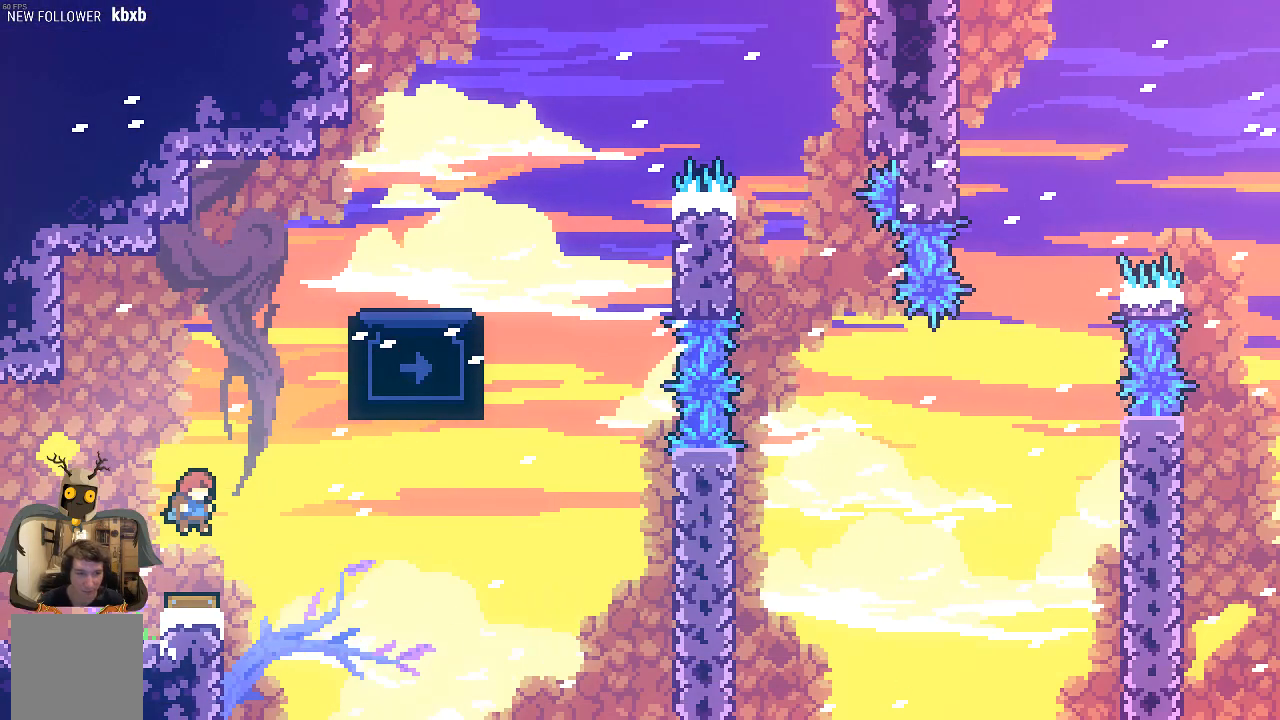
{"buttons": ["X", "R2"], "left_stick": "up-right", "events": [[335, "left_stick", "up-right"], [436, "X", "down"]]}
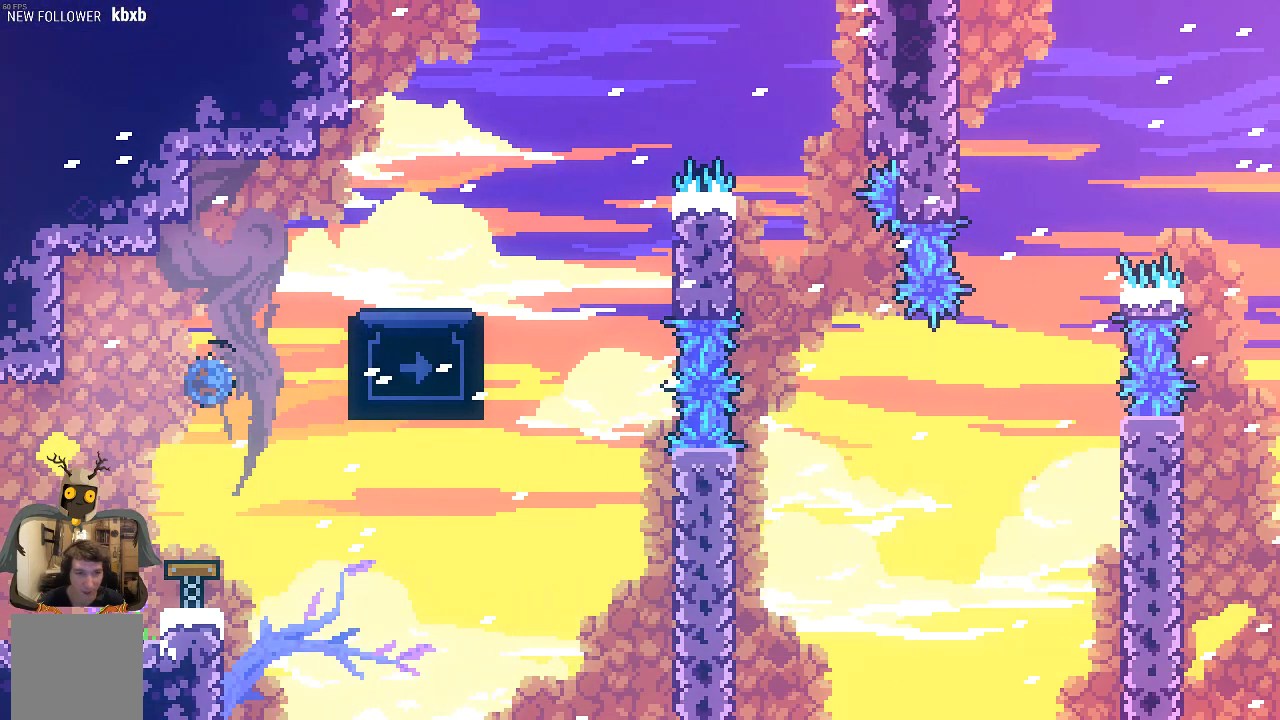
{"buttons": ["R2"], "left_stick": "center", "events": [[168, "X", "up"], [235, "left_stick", "center"], [302, "left_stick", "right"], [403, "left_stick", "center"]]}
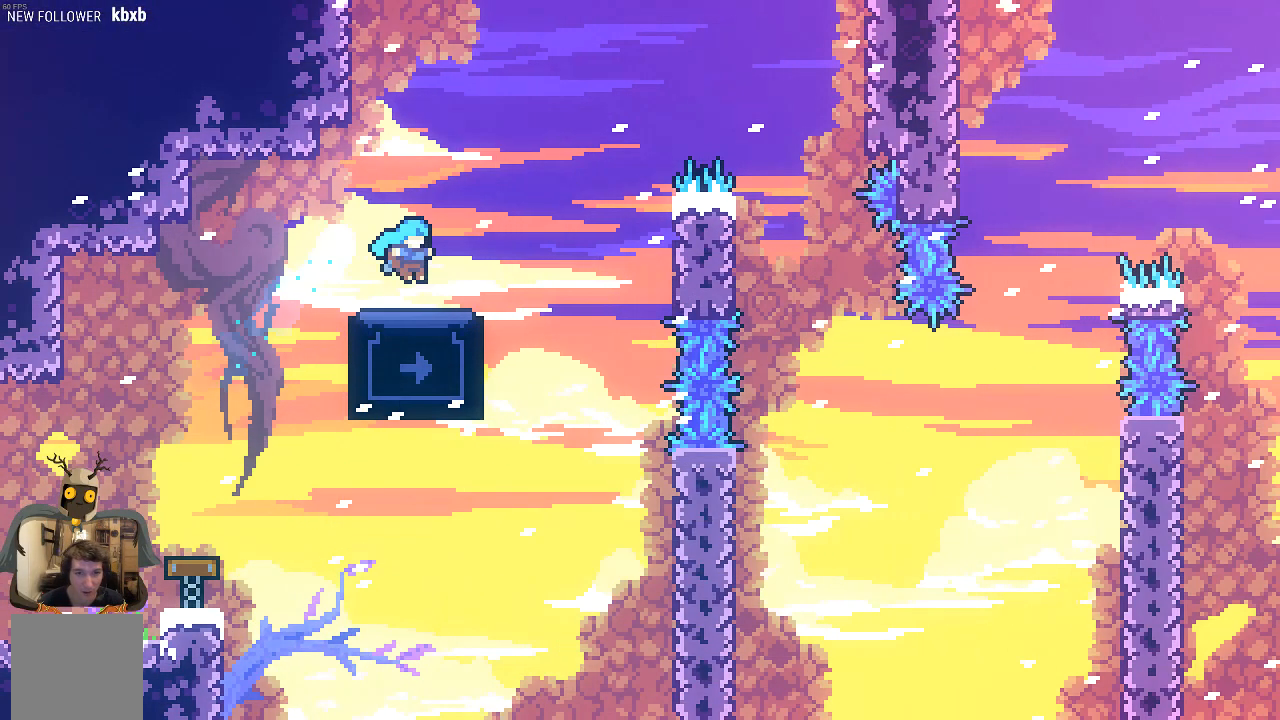
{"buttons": ["R2"], "left_stick": "down", "events": [[101, "left_stick", "down"], [202, "left_stick", "center"], [437, "left_stick", "down"]]}